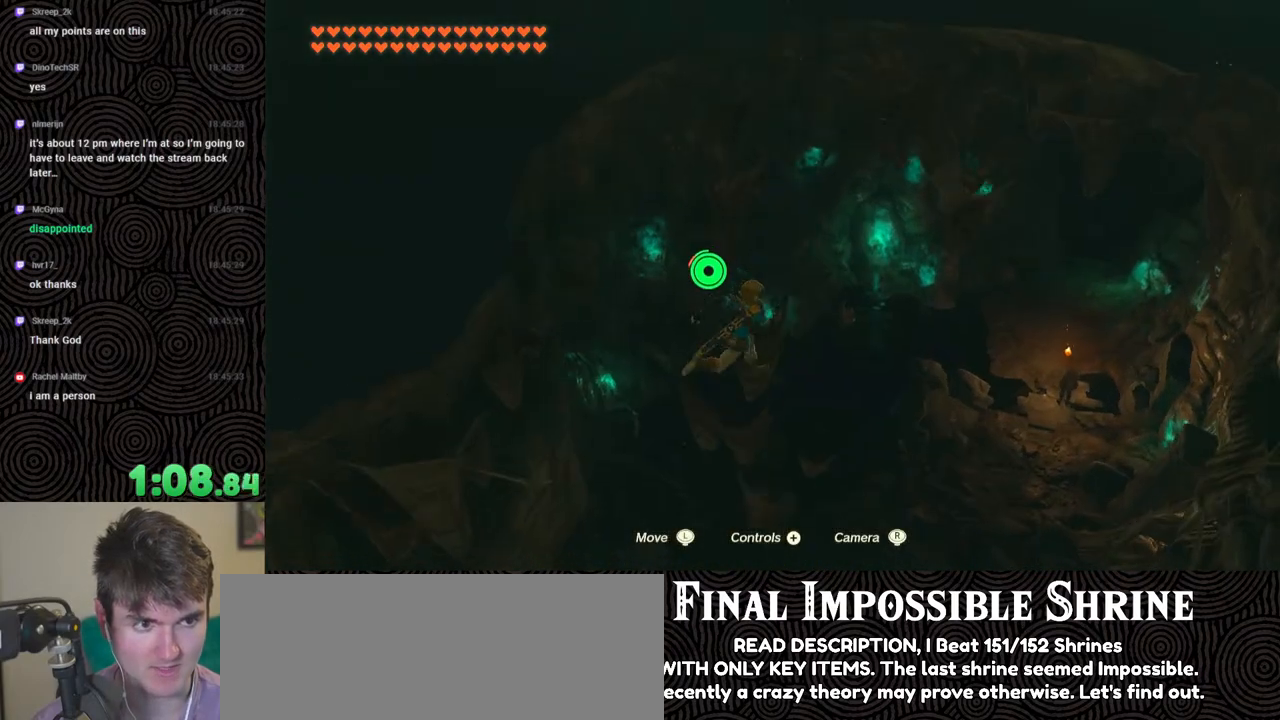
Gameplay with a controller (Nintendo layout); each line is a JSON object with the inputs held at the frame after it. "events" lists button and stick changes between this image and that frame as [ms after this image, input, new state], when the widget could be followed in between. Not read: L3 R3.
{"buttons": ["B"], "left_stick": "up-right", "right_stick": "down-left", "events": []}
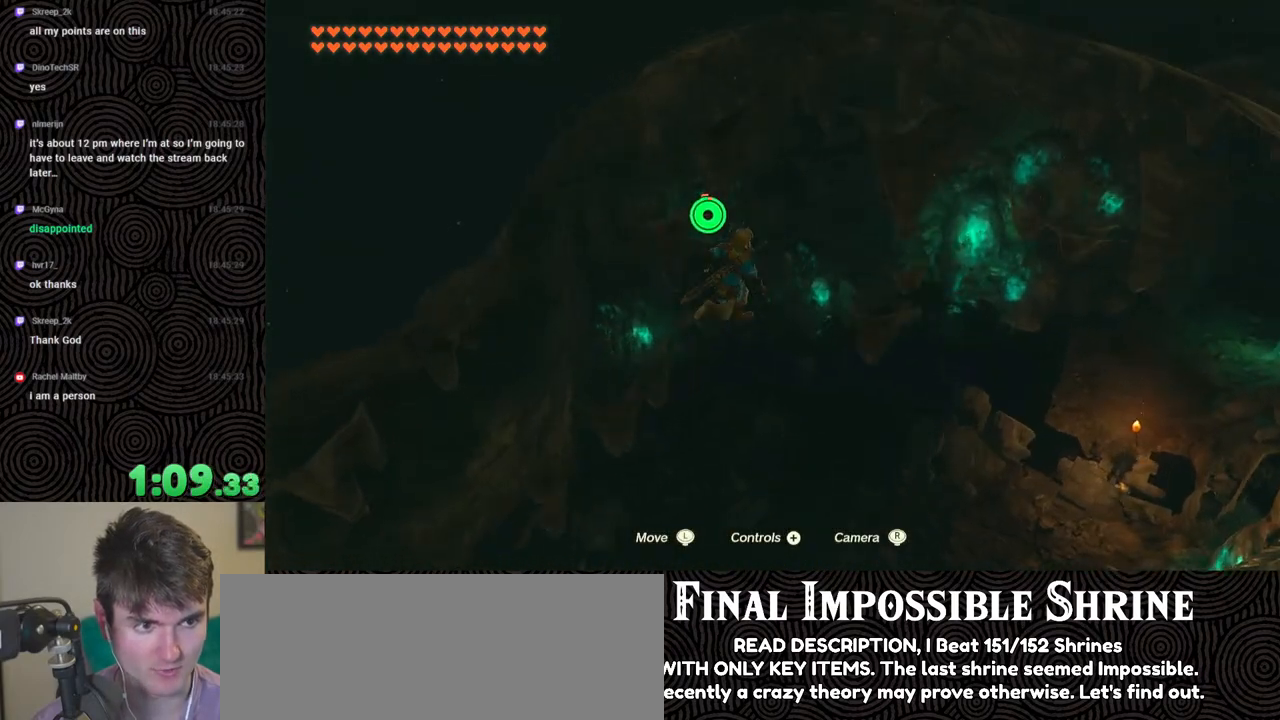
{"buttons": [], "left_stick": "down-right", "right_stick": "left", "events": [[83, "right_stick", "left"], [133, "left_stick", "right"], [217, "B", "up"], [500, "left_stick", "down-right"]]}
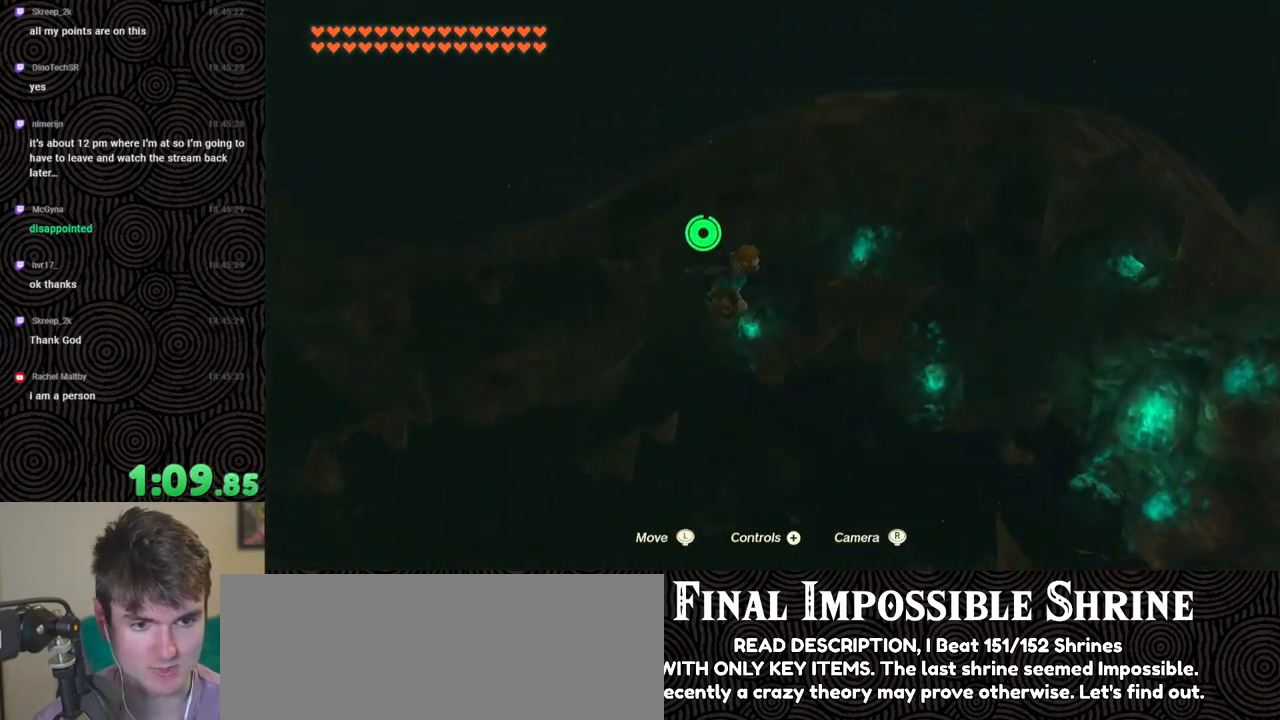
{"buttons": [], "left_stick": "center", "right_stick": "up-left", "events": [[133, "right_stick", "up-left"], [167, "left_stick", "center"]]}
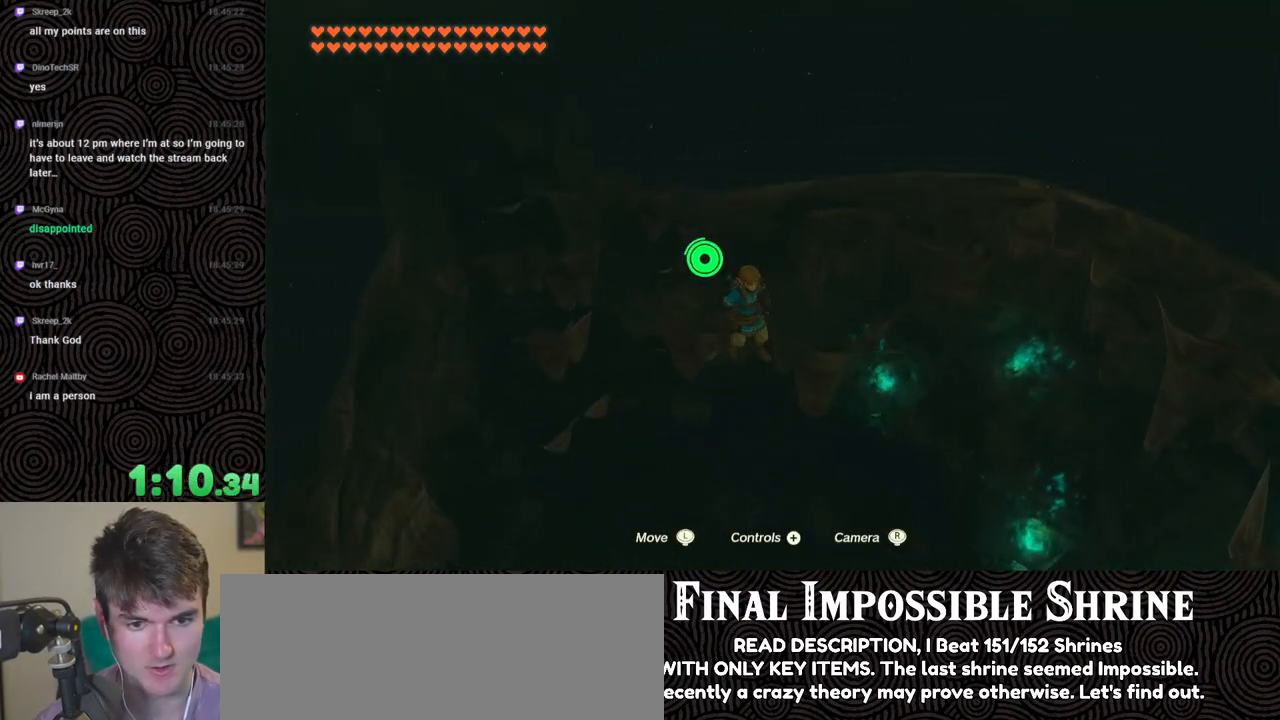
{"buttons": [], "left_stick": "center", "right_stick": "center", "events": [[283, "right_stick", "down-left"], [350, "right_stick", "down"], [483, "right_stick", "center"]]}
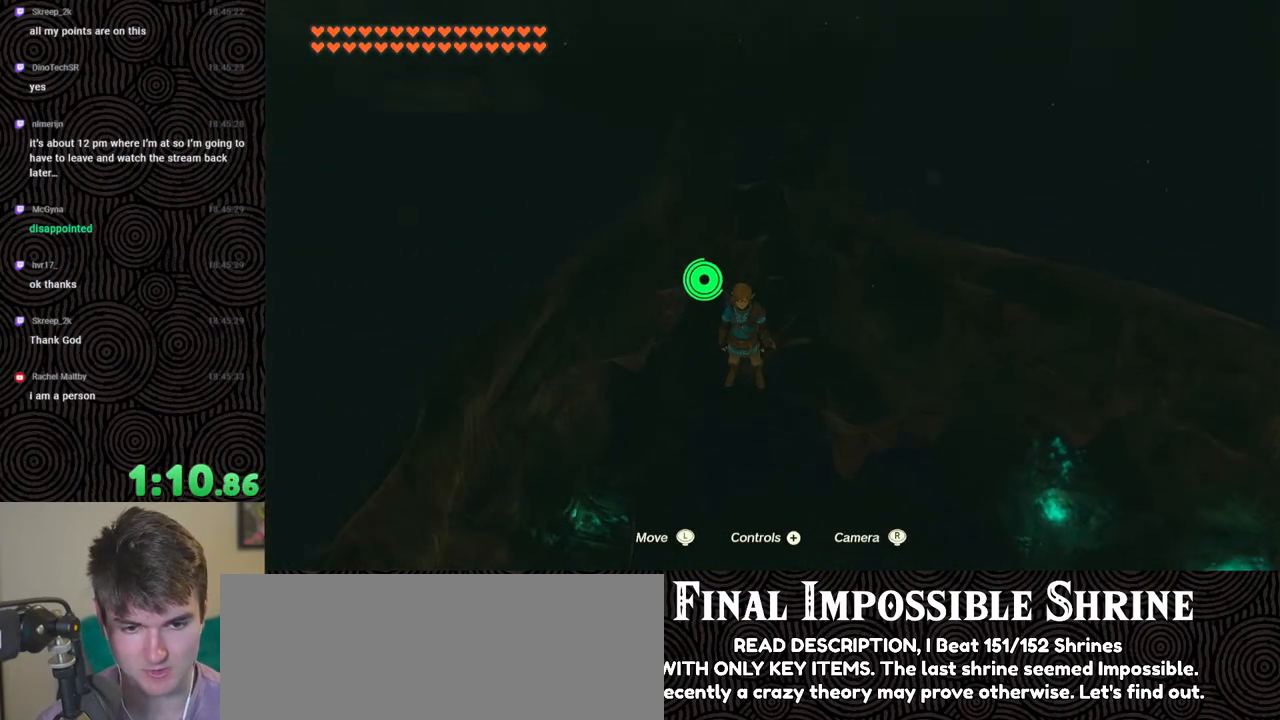
{"buttons": ["B"], "left_stick": "down", "right_stick": "center", "events": [[300, "left_stick", "down"], [317, "B", "down"]]}
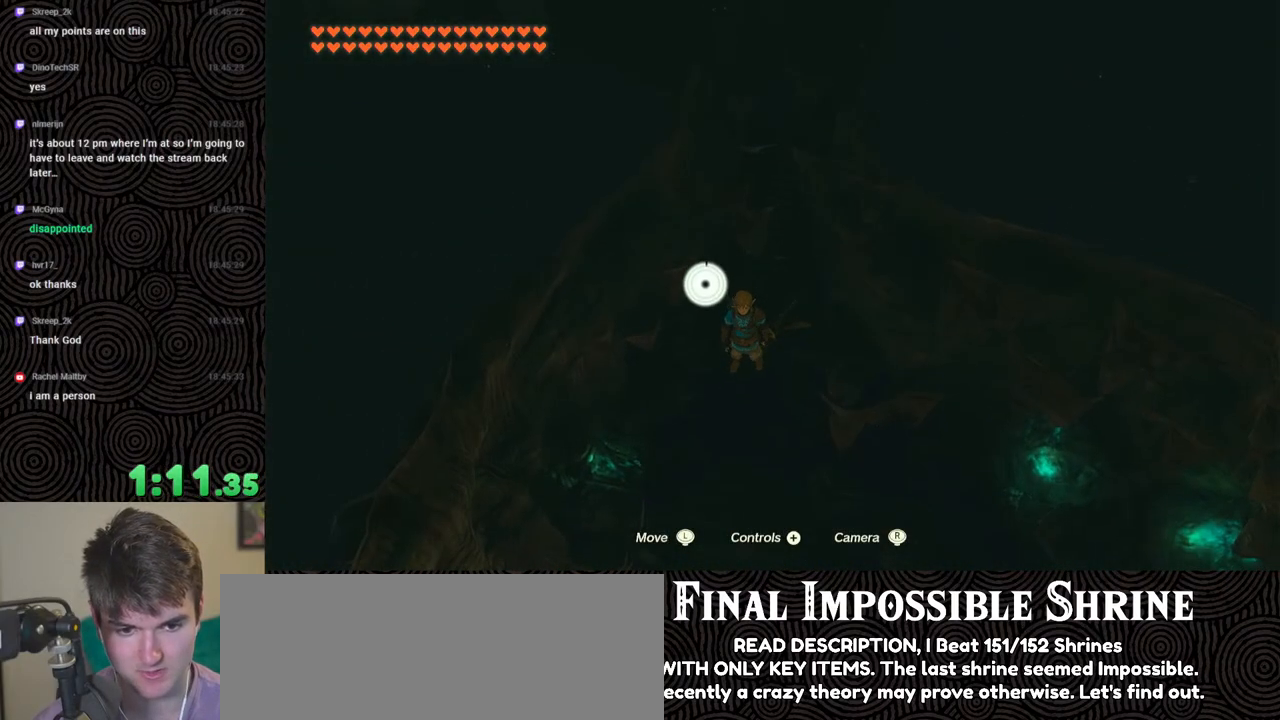
{"buttons": ["X", "R1"], "left_stick": "down", "right_stick": "center", "events": [[350, "X", "down"], [417, "R1", "down"], [483, "B", "up"]]}
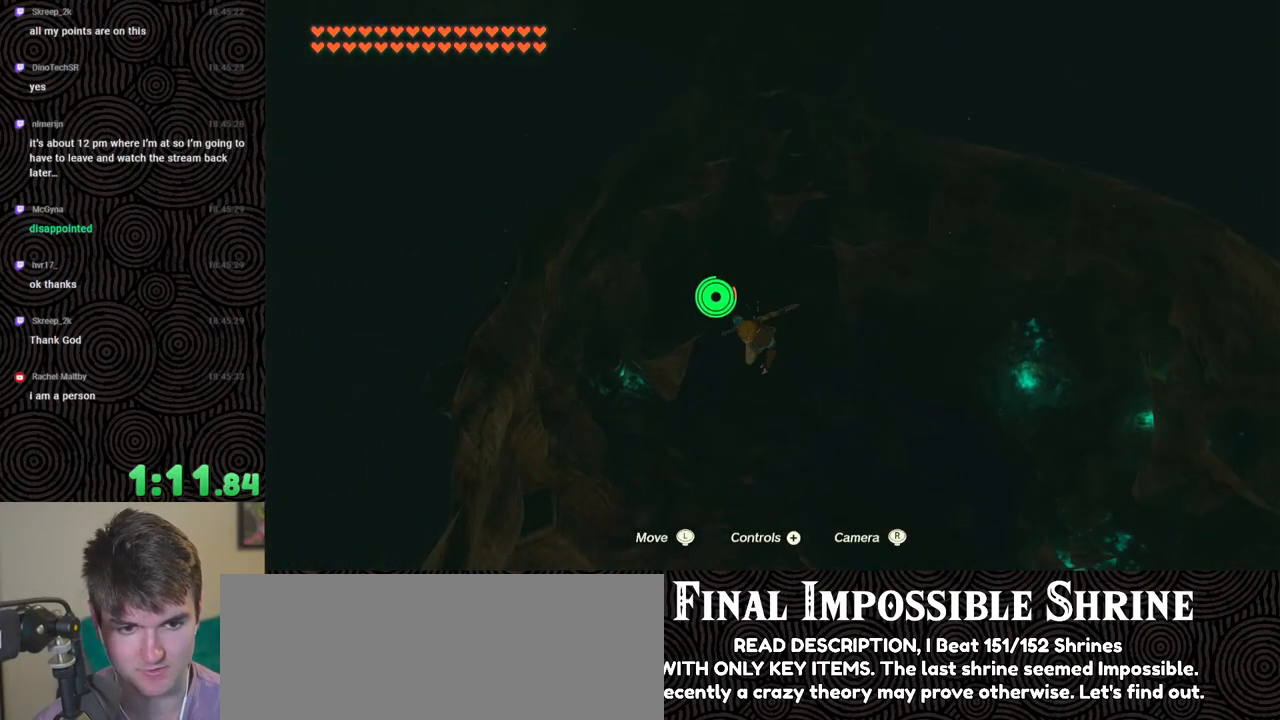
{"buttons": ["Y", "L2"], "left_stick": "down", "right_stick": "down-right", "events": [[33, "R1", "up"], [33, "X", "up"], [50, "L2", "down"], [67, "right_stick", "down"], [183, "Y", "down"], [300, "Y", "up"], [367, "Y", "down"], [433, "Y", "up"], [483, "Y", "down"], [483, "right_stick", "down-right"]]}
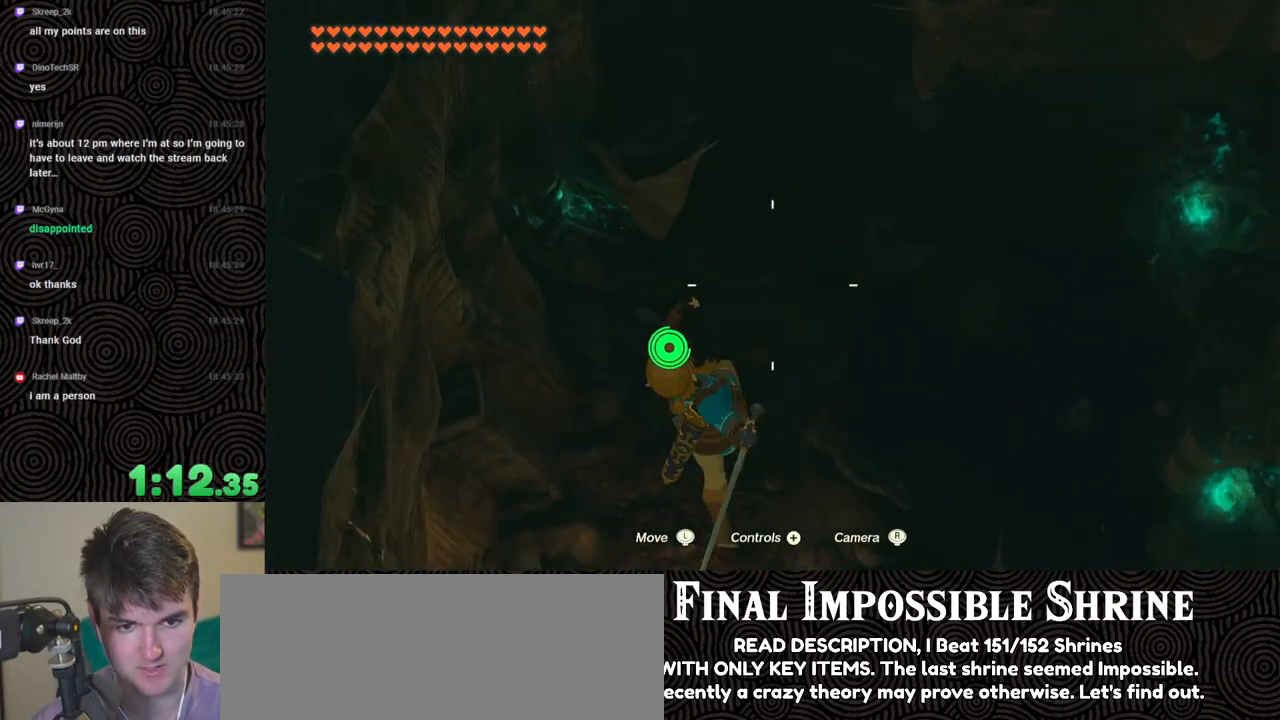
{"buttons": [], "left_stick": "center", "right_stick": "up-right", "events": [[67, "Y", "up"], [150, "right_stick", "right"], [217, "L2", "up"], [267, "right_stick", "up-right"], [350, "left_stick", "down-right"], [450, "left_stick", "center"]]}
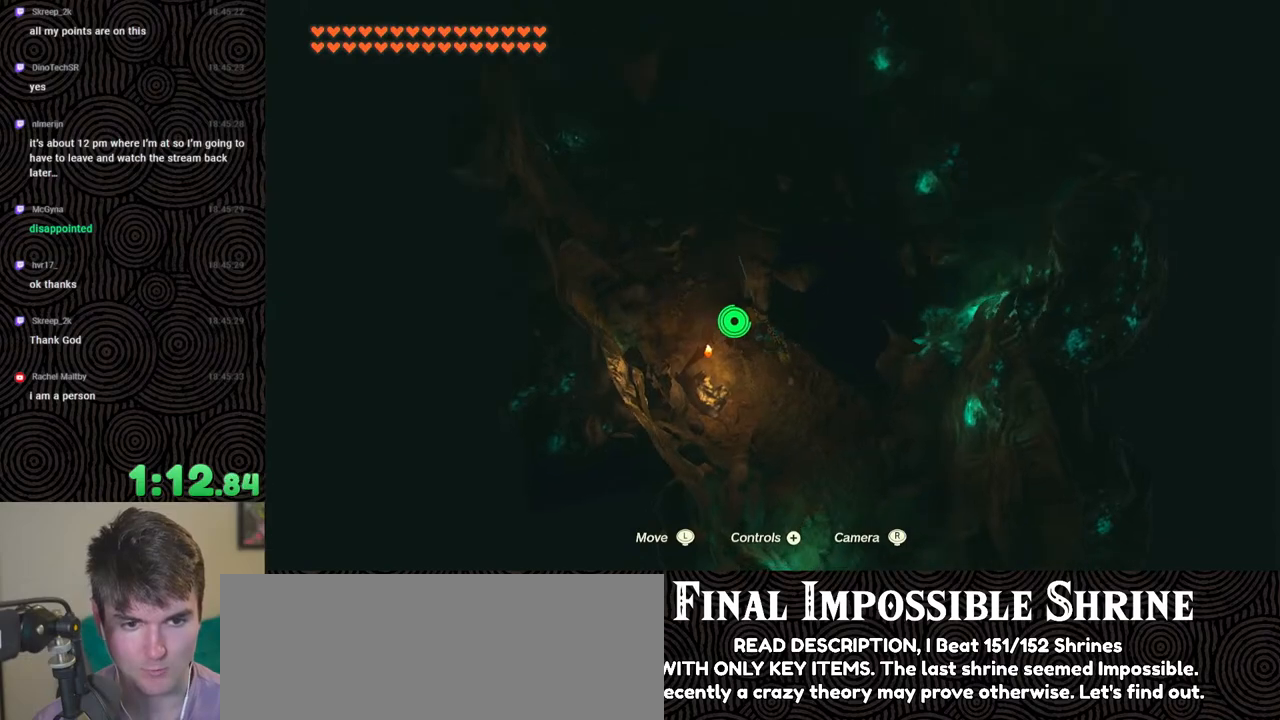
{"buttons": [], "left_stick": "up-right", "right_stick": "up-right", "events": [[133, "left_stick", "up-right"]]}
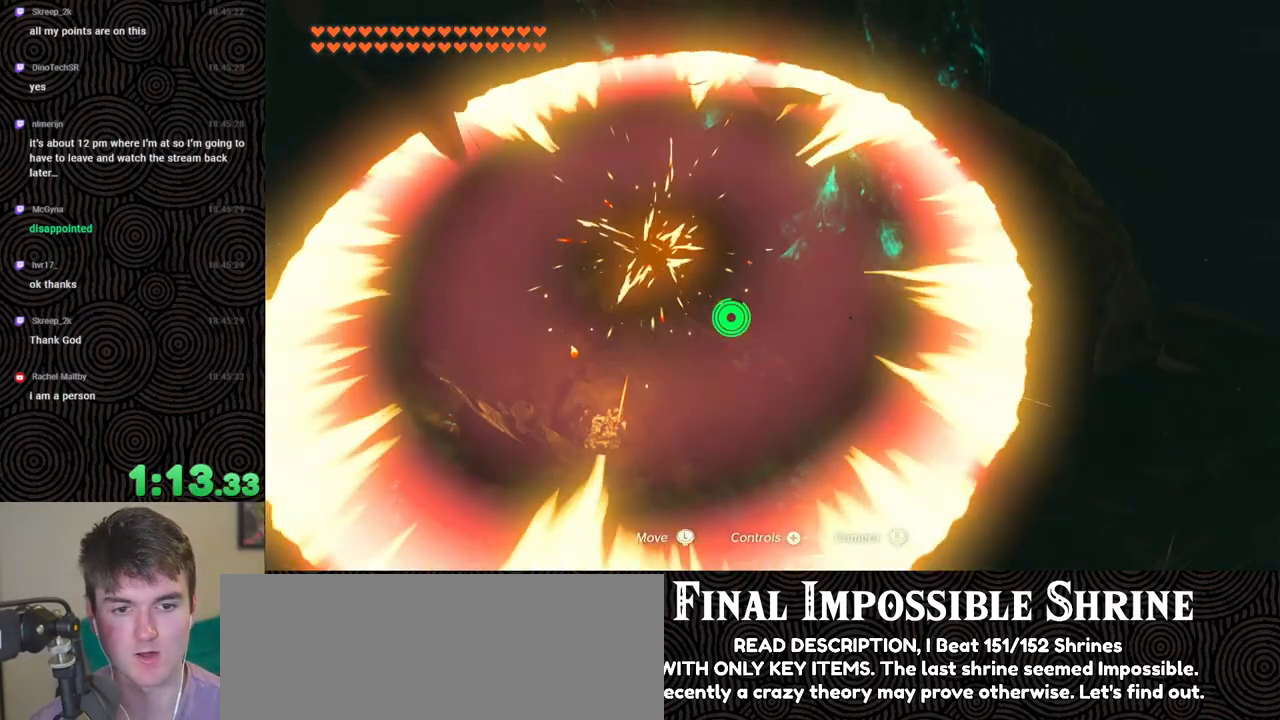
{"buttons": ["B"], "left_stick": "up-right", "right_stick": "right", "events": [[17, "right_stick", "right"], [100, "B", "down"]]}
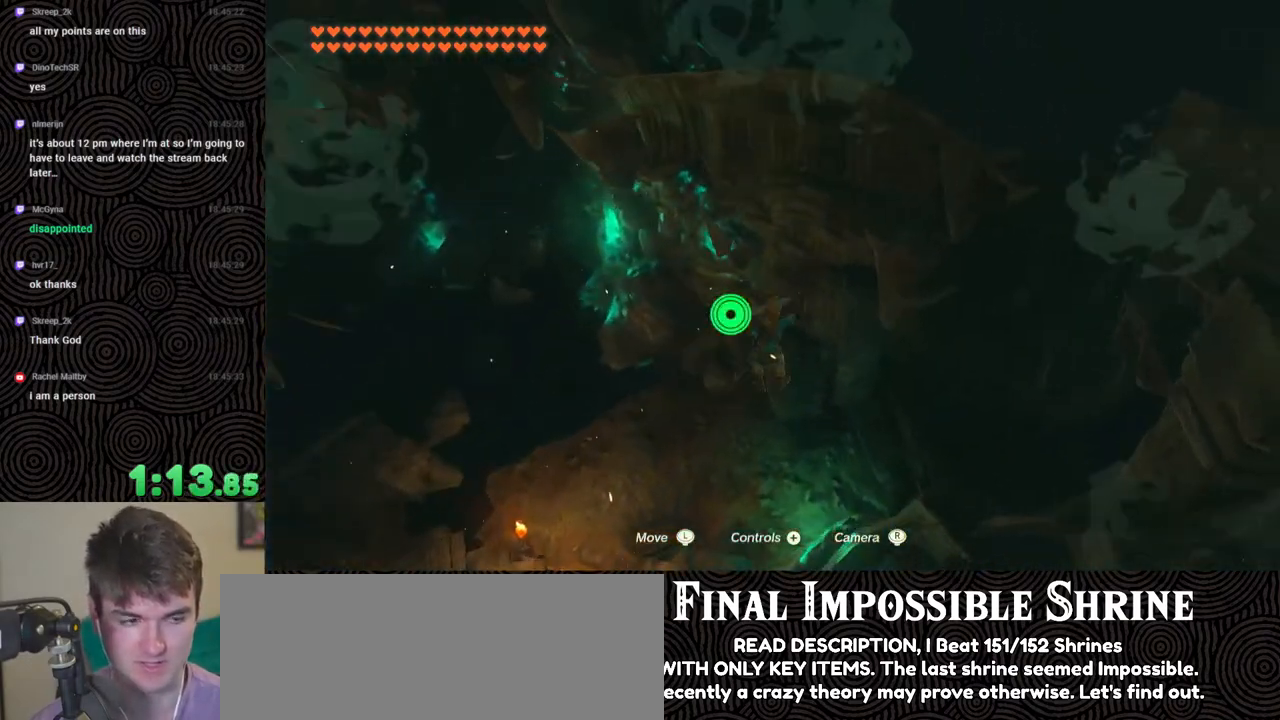
{"buttons": ["B"], "left_stick": "up-right", "right_stick": "right", "events": []}
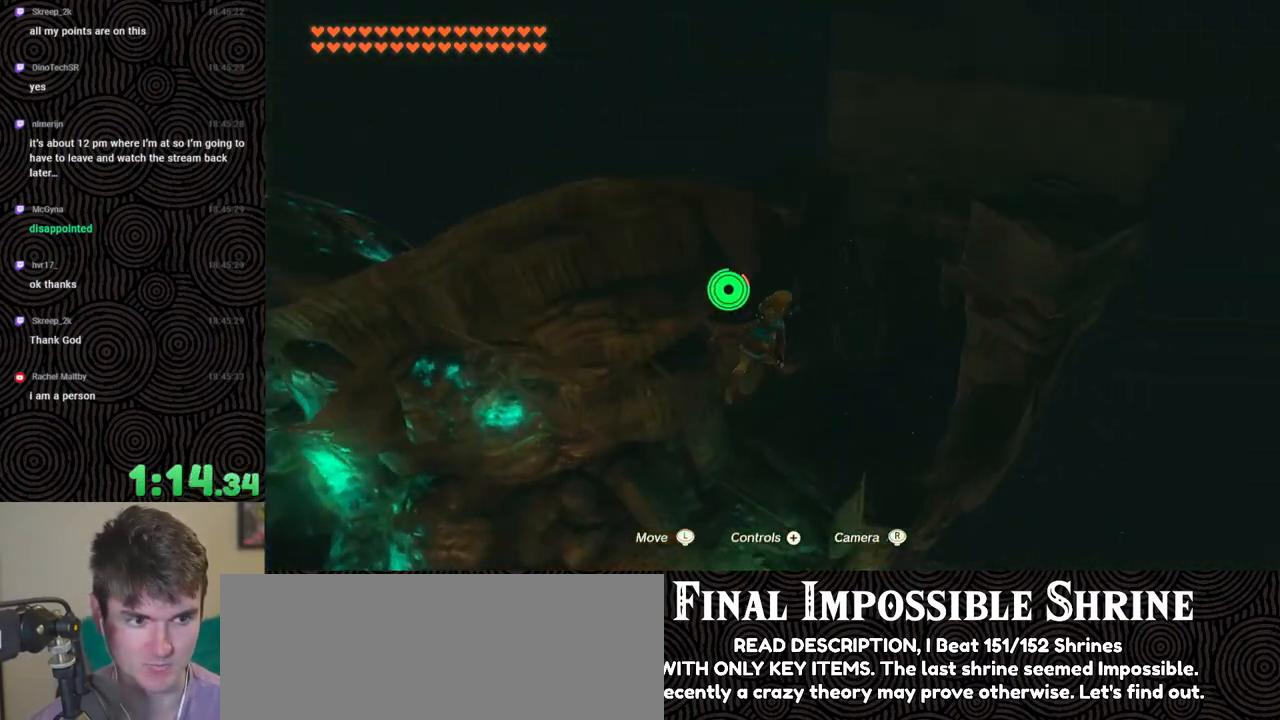
{"buttons": [], "left_stick": "up-right", "right_stick": "right", "events": [[217, "B", "up"], [300, "right_stick", "center"], [433, "right_stick", "right"]]}
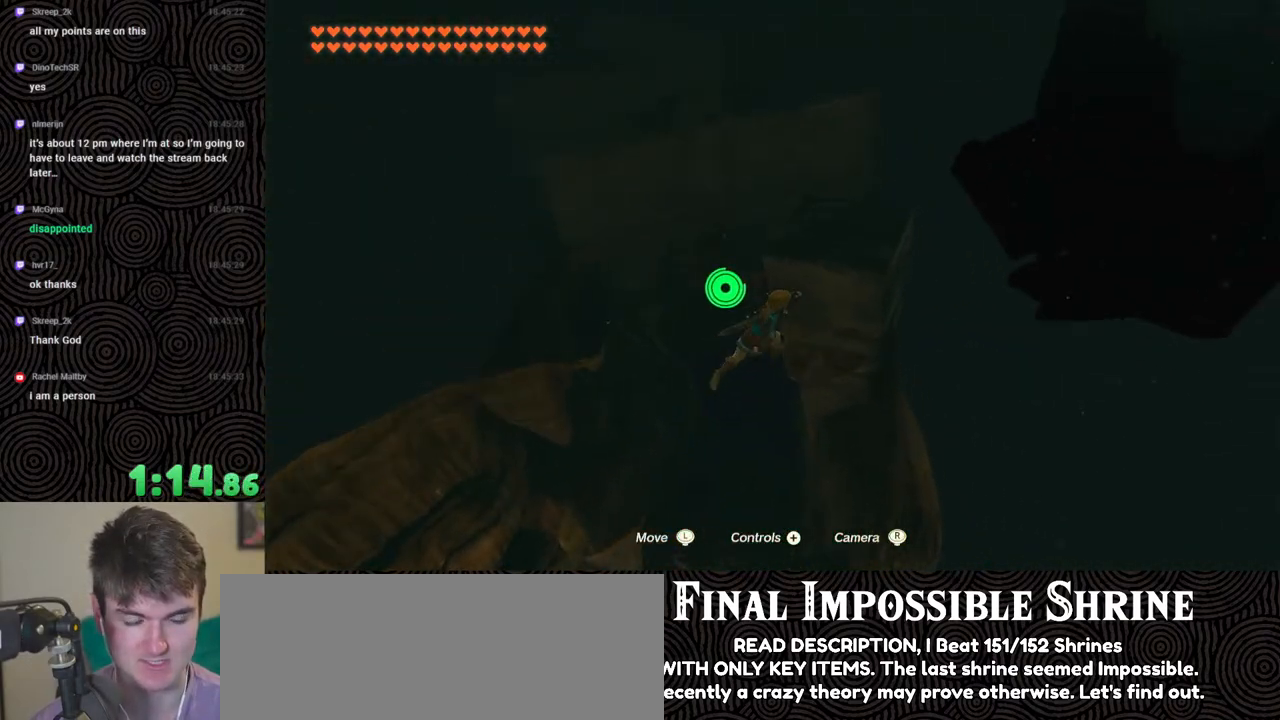
{"buttons": [], "left_stick": "up", "right_stick": "center", "events": [[50, "right_stick", "center"], [133, "left_stick", "up"]]}
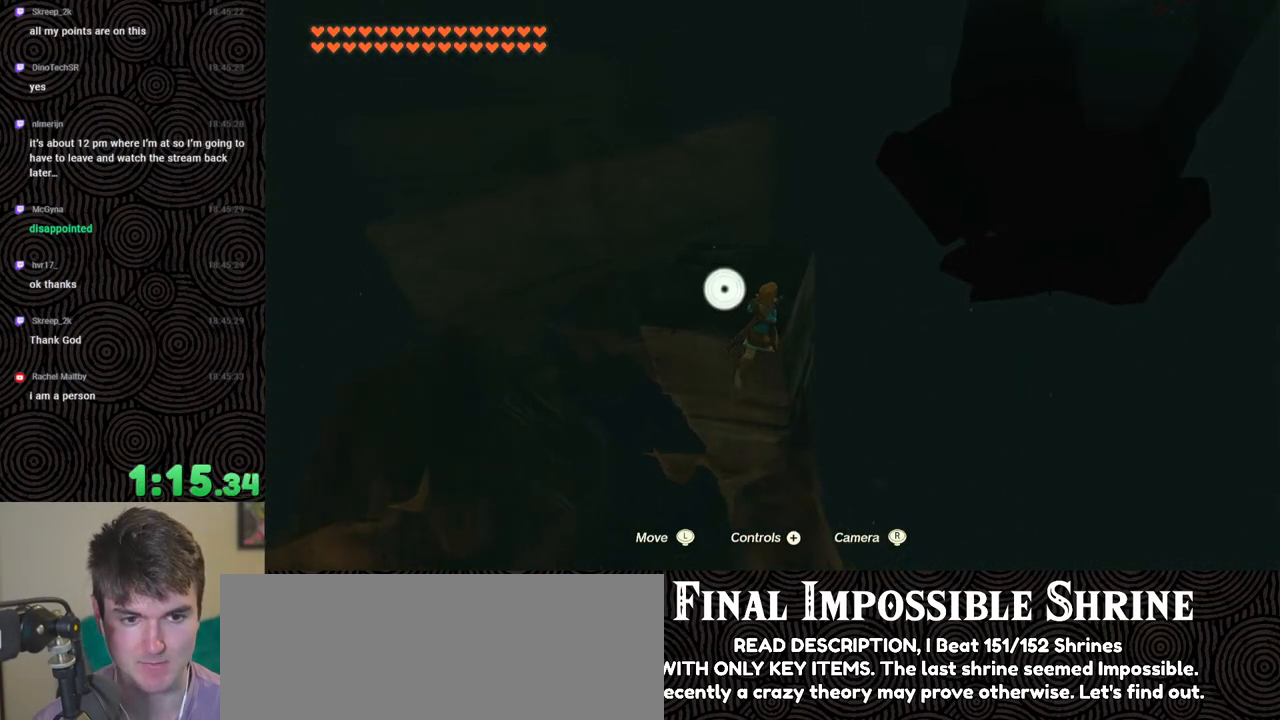
{"buttons": [], "left_stick": "center", "right_stick": "down", "events": [[167, "left_stick", "center"], [417, "left_stick", "down"], [450, "right_stick", "down"], [483, "left_stick", "center"]]}
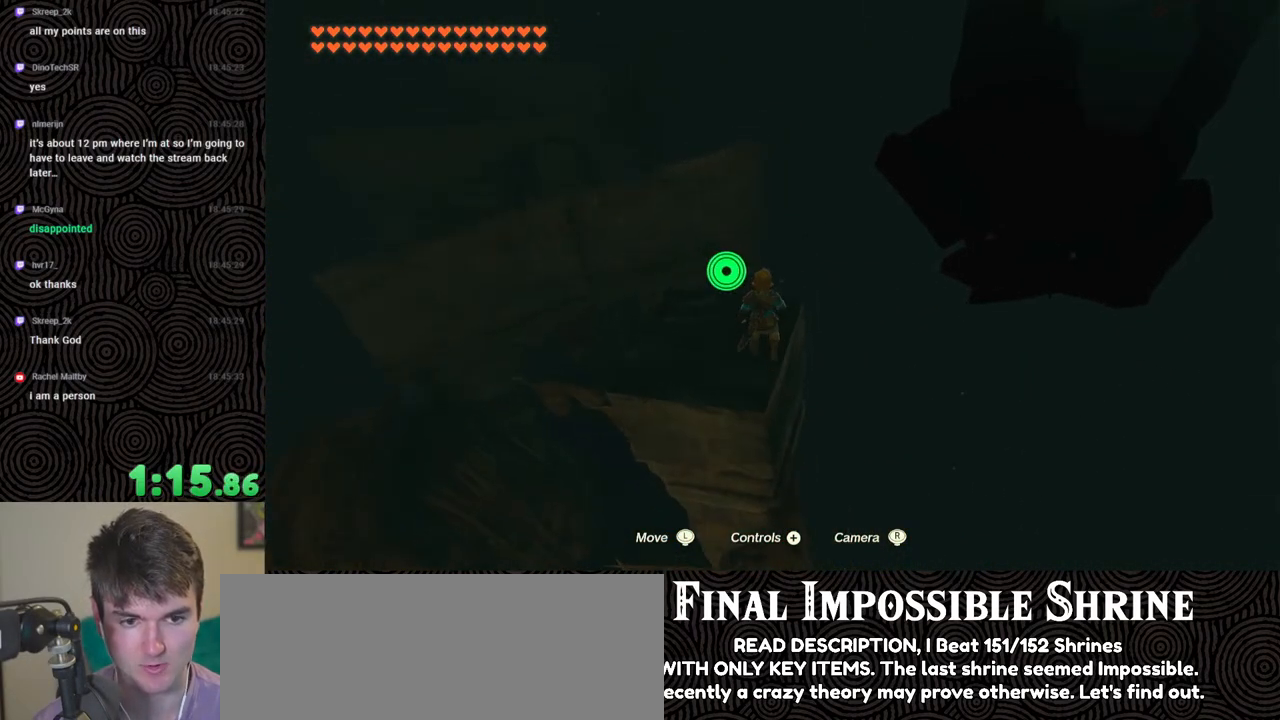
{"buttons": ["L2"], "left_stick": "up", "right_stick": "down", "events": [[233, "L2", "down"], [500, "left_stick", "up"]]}
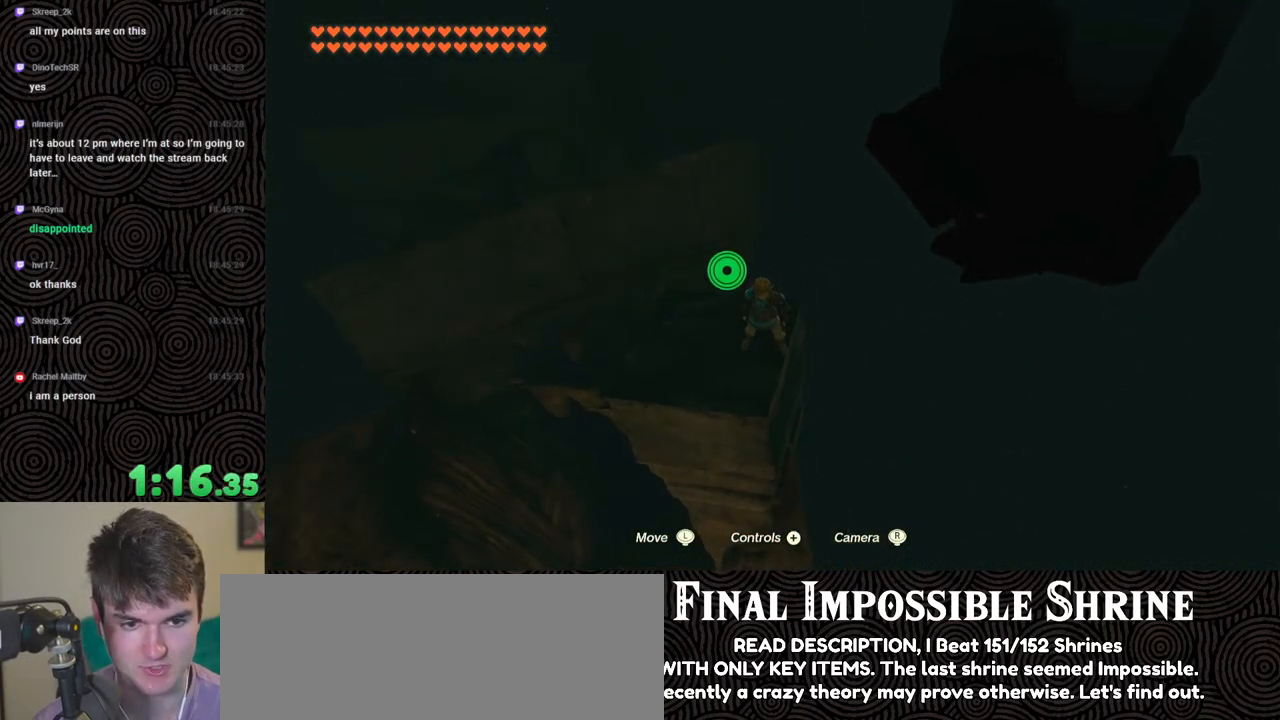
{"buttons": ["L2"], "left_stick": "up", "right_stick": "center", "events": [[50, "right_stick", "center"], [367, "X", "down"], [500, "X", "up"]]}
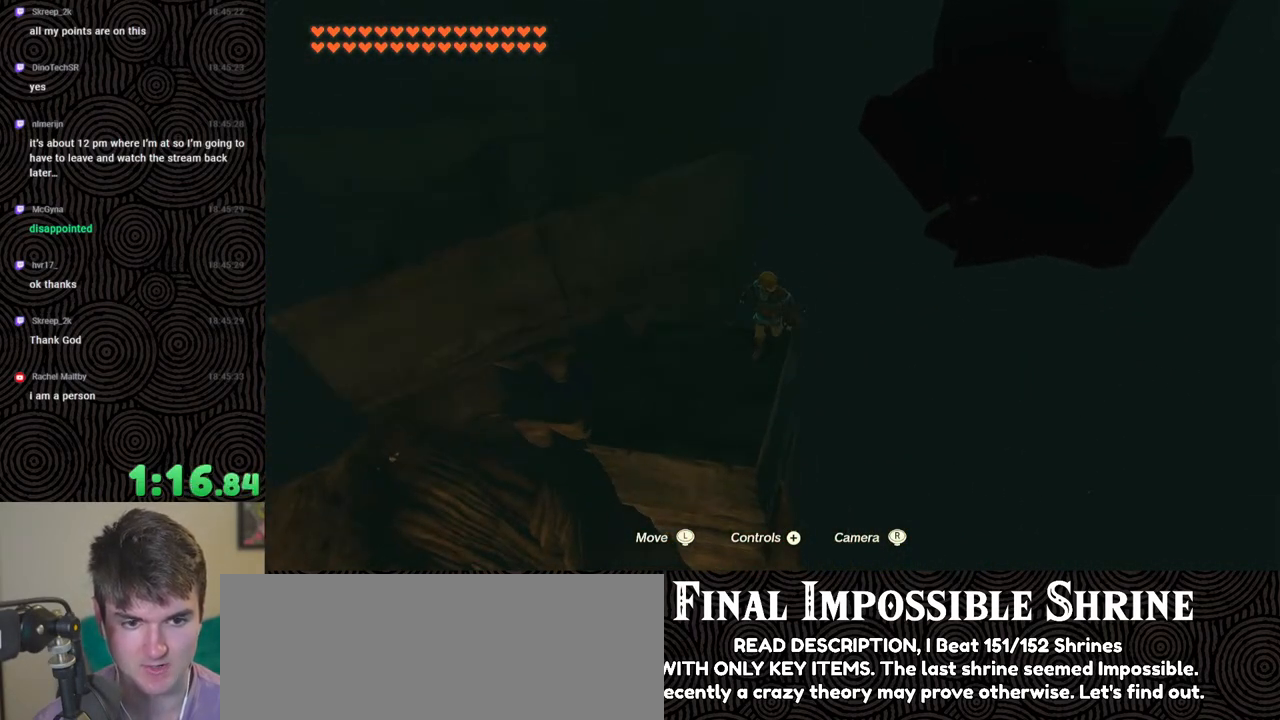
{"buttons": ["B", "R1"], "left_stick": "up", "right_stick": "center", "events": [[17, "L2", "up"], [200, "R1", "down"], [317, "B", "down"], [383, "Y", "down"], [483, "Y", "up"]]}
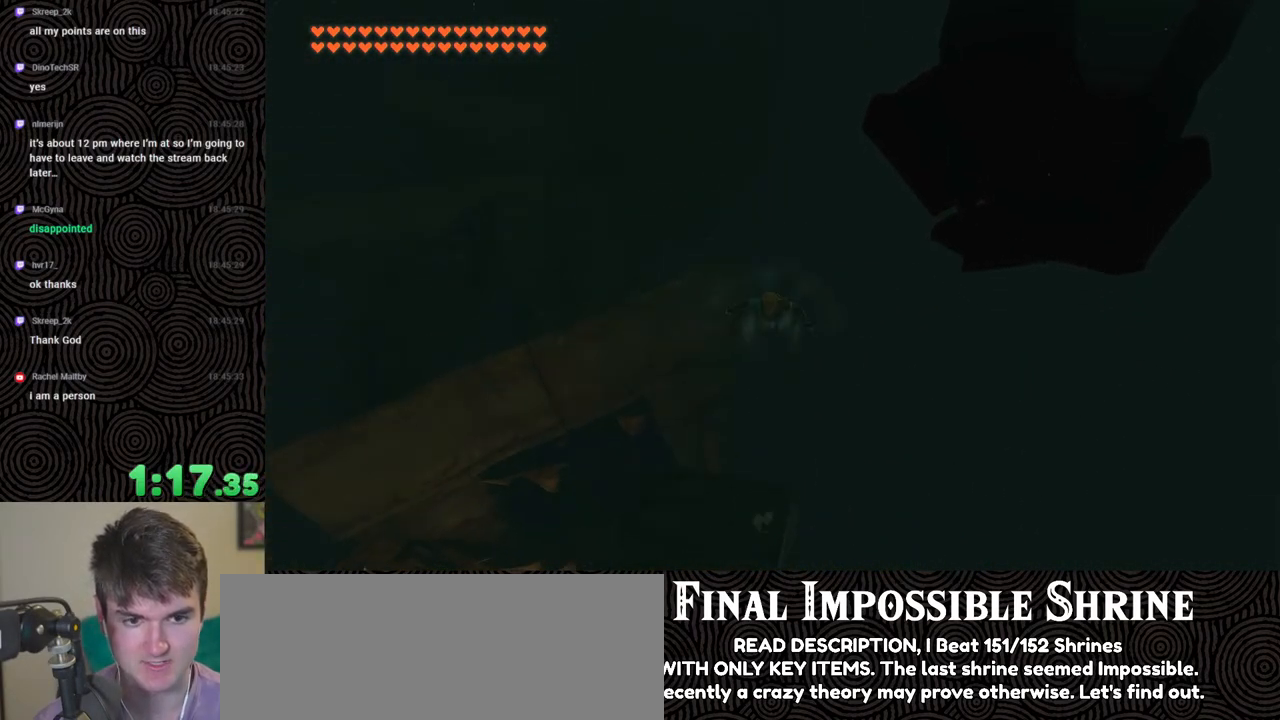
{"buttons": [], "left_stick": "up", "right_stick": "center", "events": [[17, "B", "up"], [17, "R1", "up"]]}
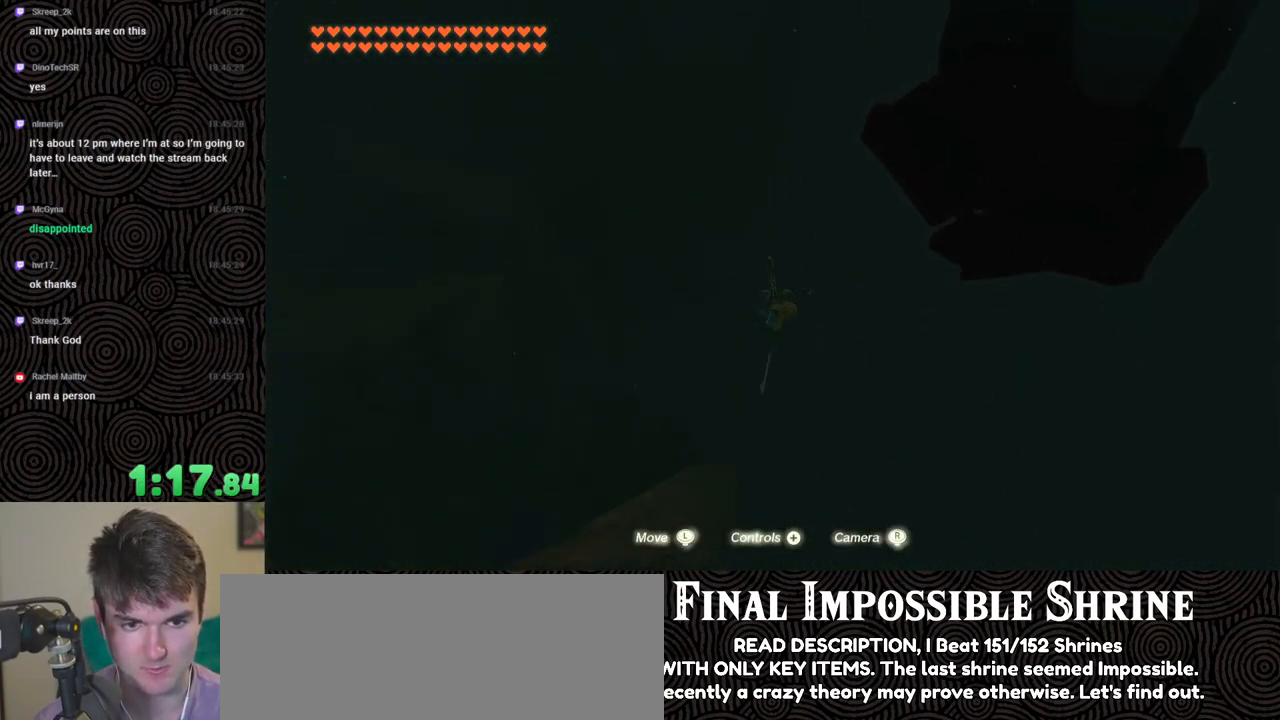
{"buttons": [], "left_stick": "up", "right_stick": "center", "events": [[67, "R1", "down"], [133, "B", "down"], [200, "Y", "down"], [300, "Y", "up"], [350, "R1", "up"], [367, "B", "up"]]}
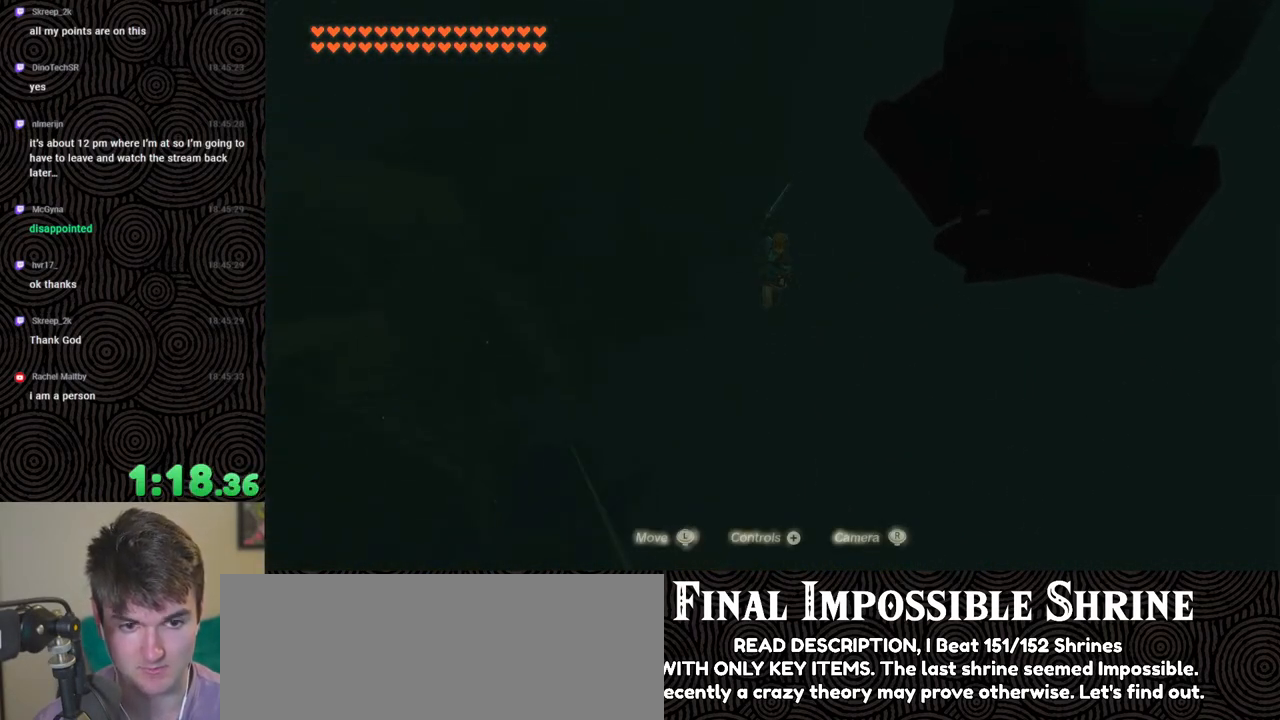
{"buttons": ["R1"], "left_stick": "up", "right_stick": "center", "events": [[433, "R1", "down"]]}
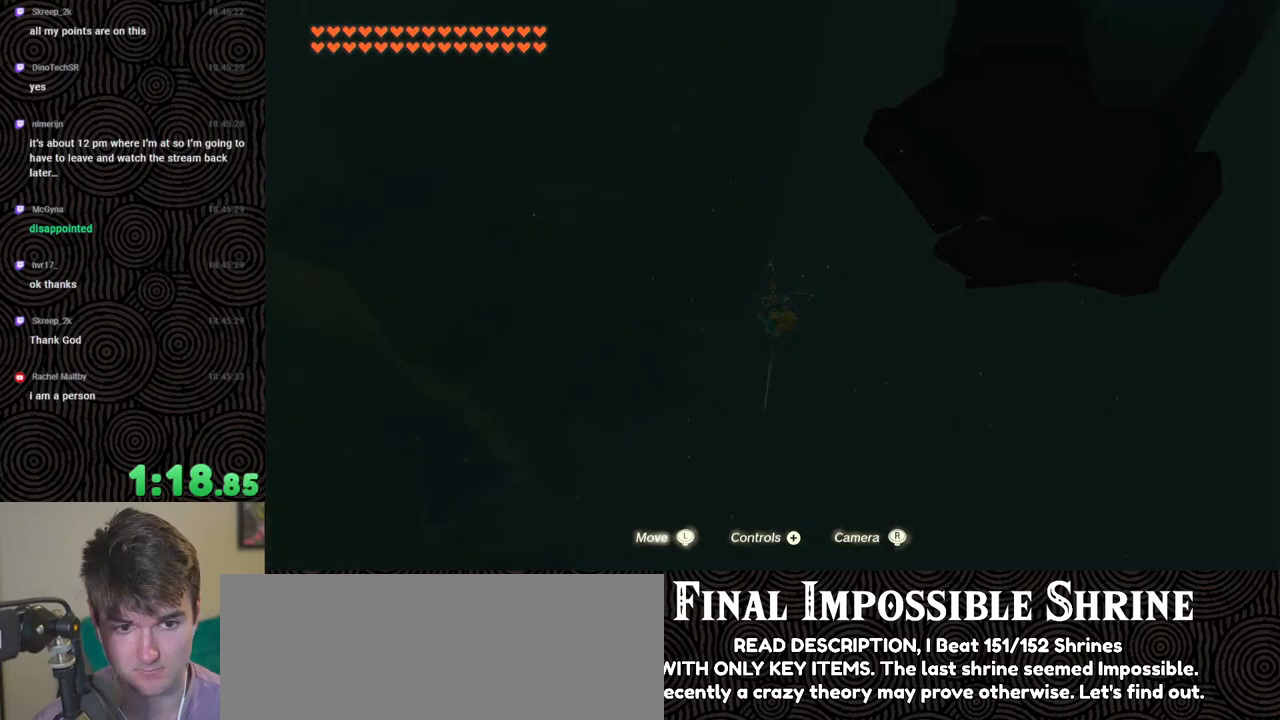
{"buttons": [], "left_stick": "up", "right_stick": "center", "events": [[17, "B", "down"], [83, "Y", "down"], [200, "Y", "up"], [233, "R1", "up"], [250, "B", "up"]]}
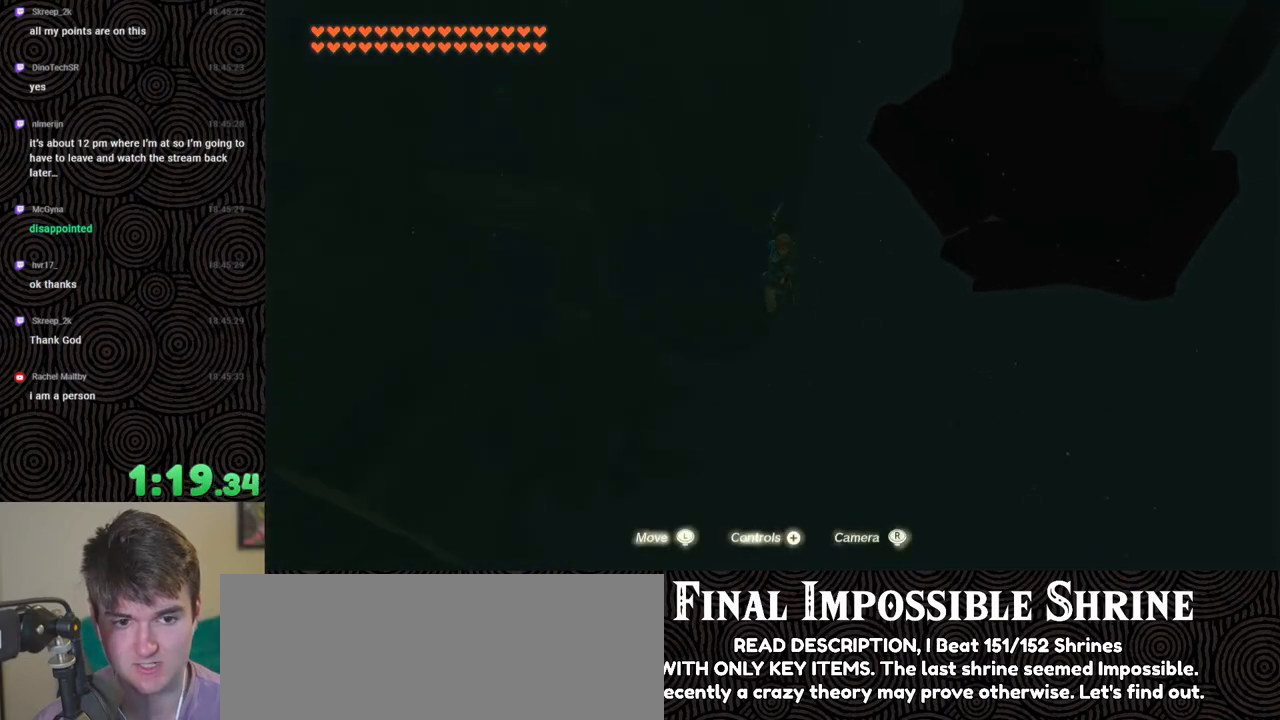
{"buttons": [], "left_stick": "up-right", "right_stick": "center", "events": [[183, "left_stick", "up-right"], [183, "right_stick", "right"], [467, "right_stick", "center"]]}
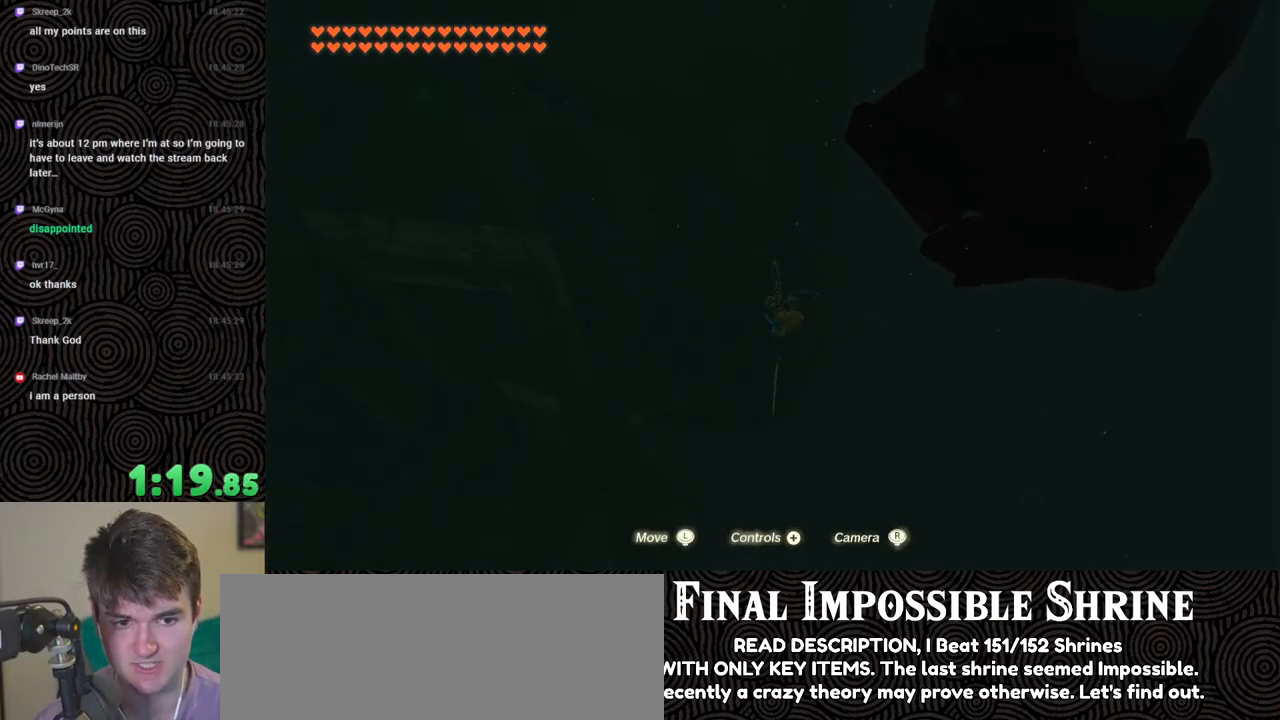
{"buttons": [], "left_stick": "up", "right_stick": "up-right", "events": [[67, "right_stick", "right"], [283, "right_stick", "up-right"], [433, "left_stick", "up"]]}
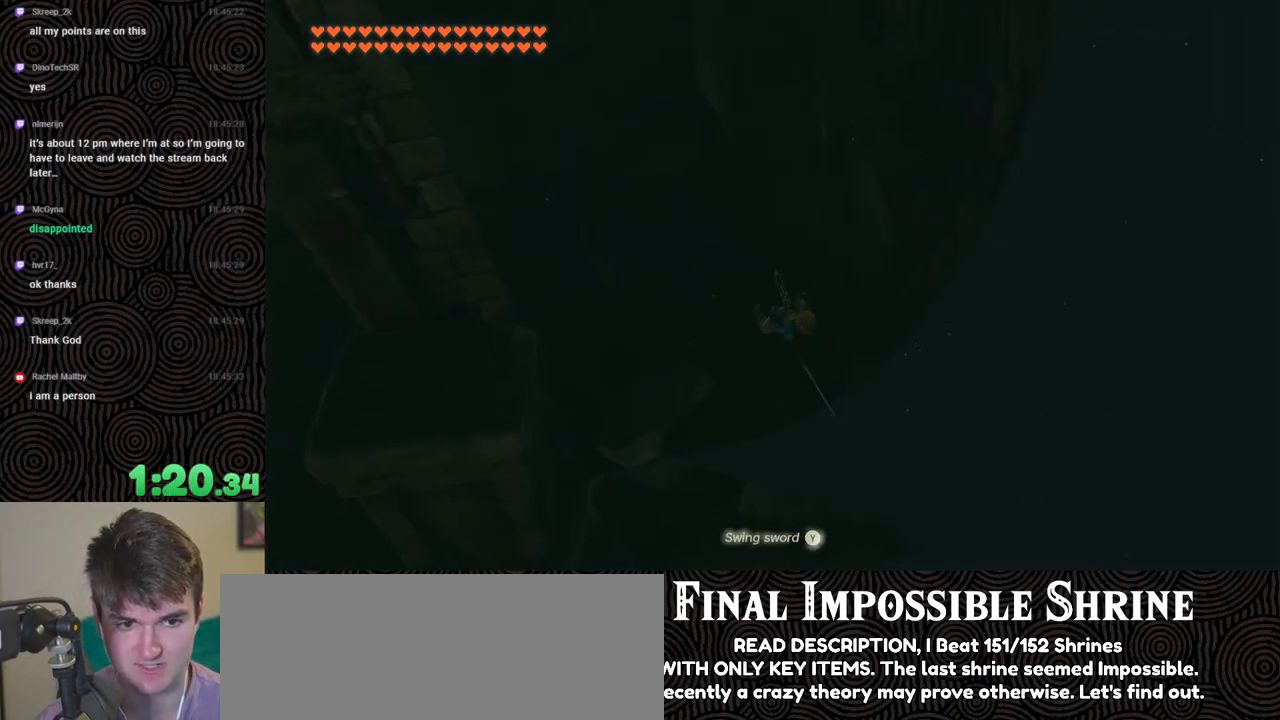
{"buttons": [], "left_stick": "up", "right_stick": "up-right", "events": []}
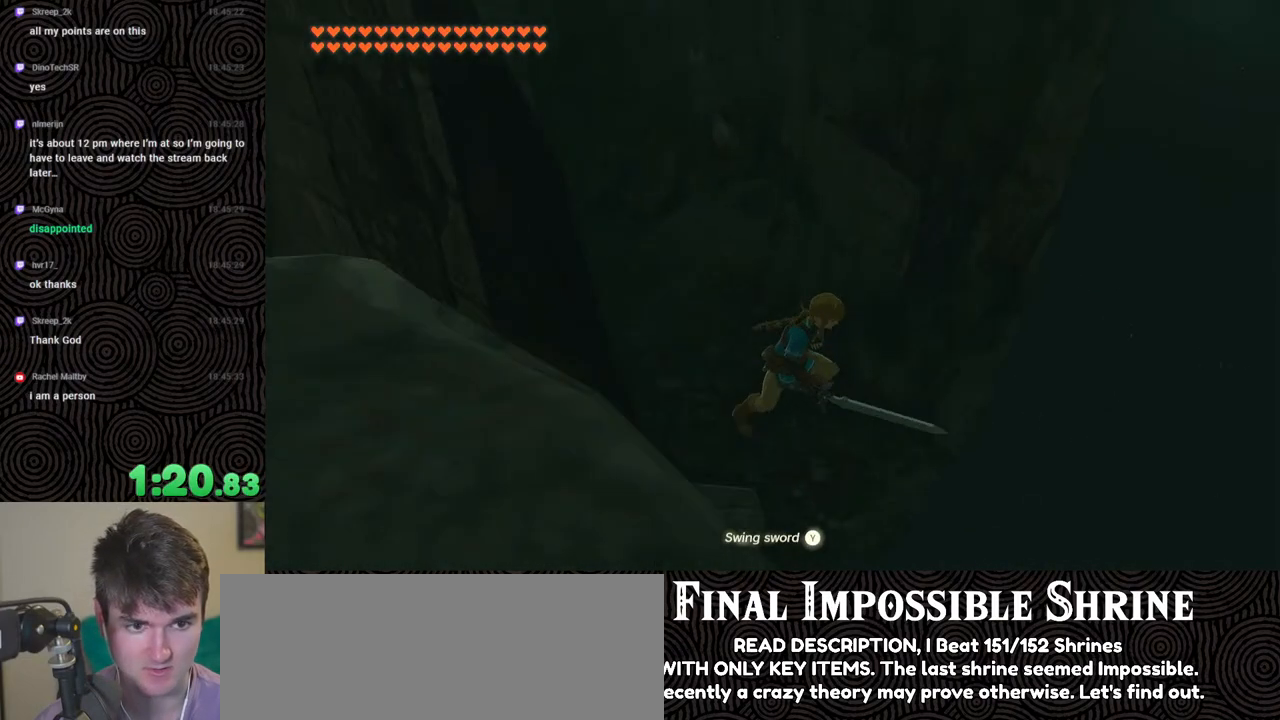
{"buttons": [], "left_stick": "up", "right_stick": "up-right", "events": []}
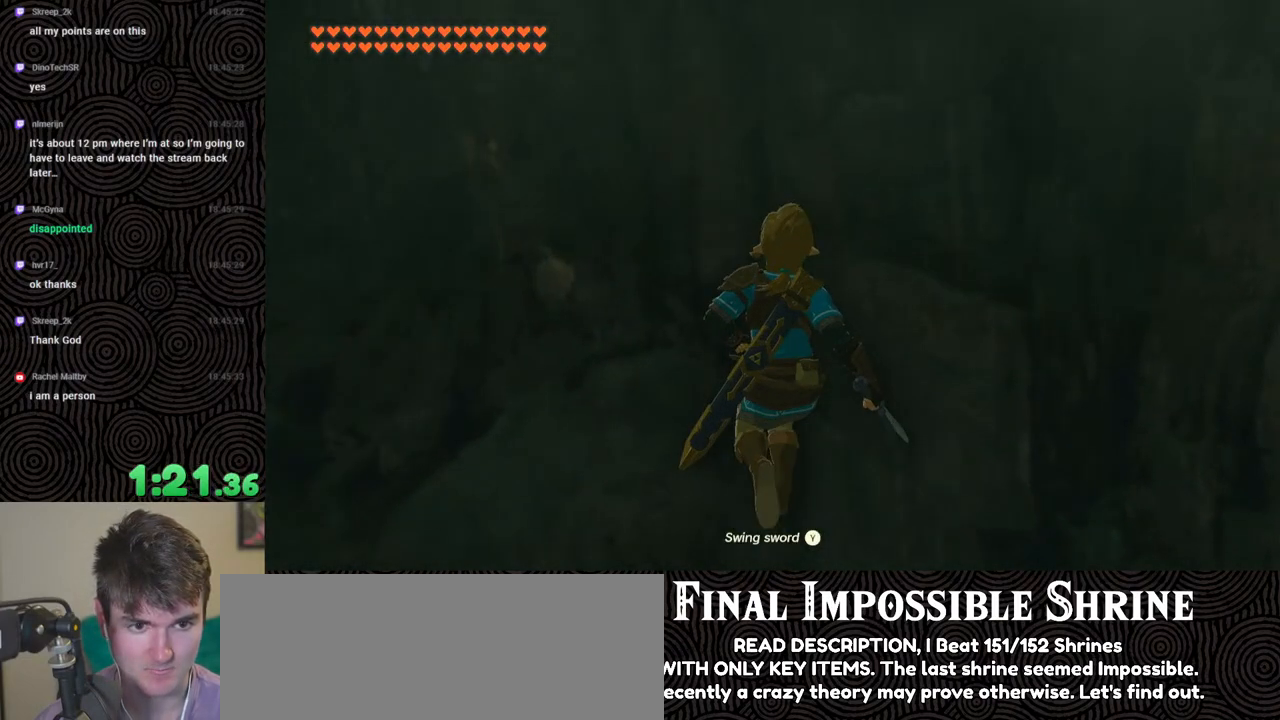
{"buttons": [], "left_stick": "up", "right_stick": "up", "events": [[67, "right_stick", "up"]]}
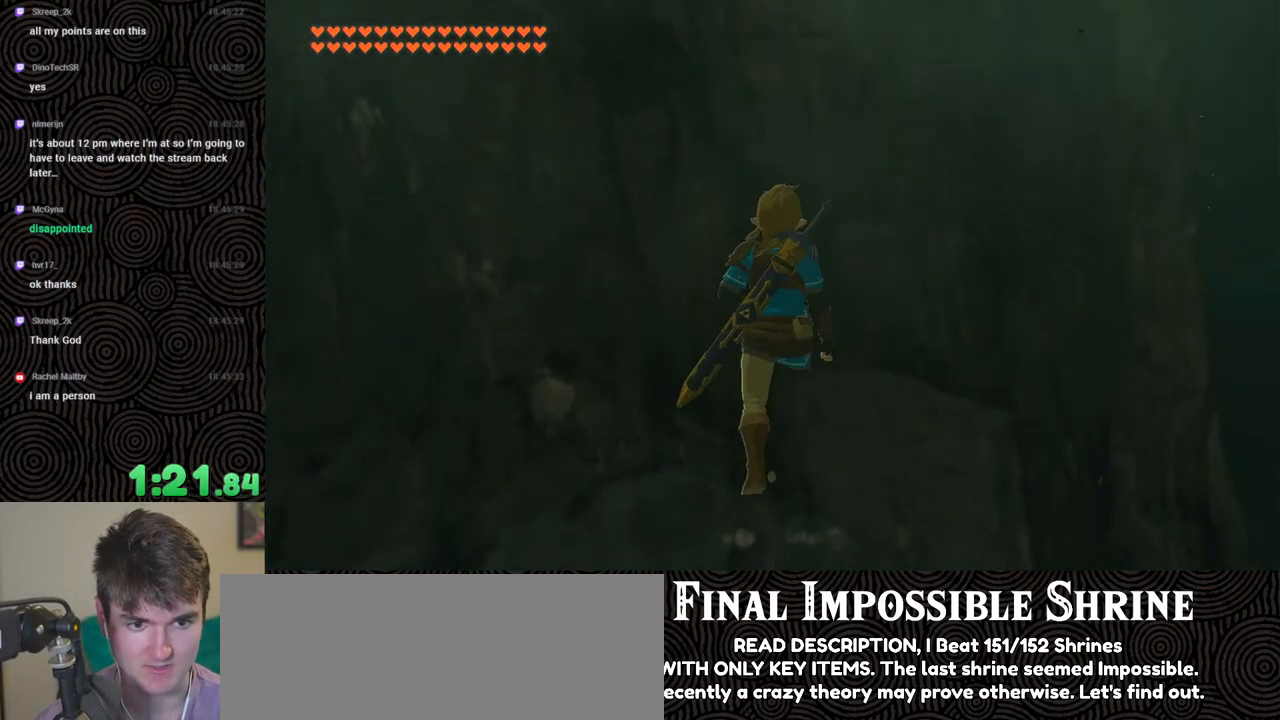
{"buttons": [], "left_stick": "up-right", "right_stick": "center", "events": [[100, "left_stick", "up-right"], [267, "X", "down"], [317, "right_stick", "center"], [350, "X", "up"]]}
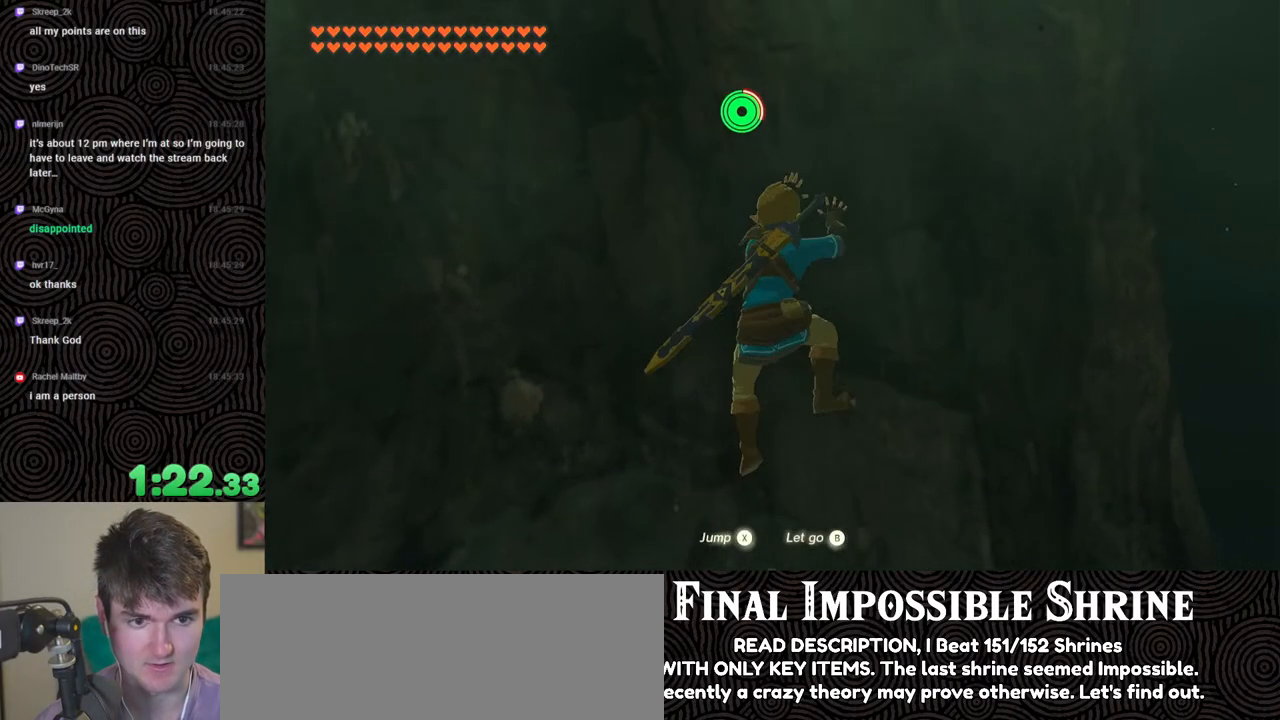
{"buttons": [], "left_stick": "up-right", "right_stick": "down-left", "events": [[67, "right_stick", "left"], [117, "right_stick", "down-left"]]}